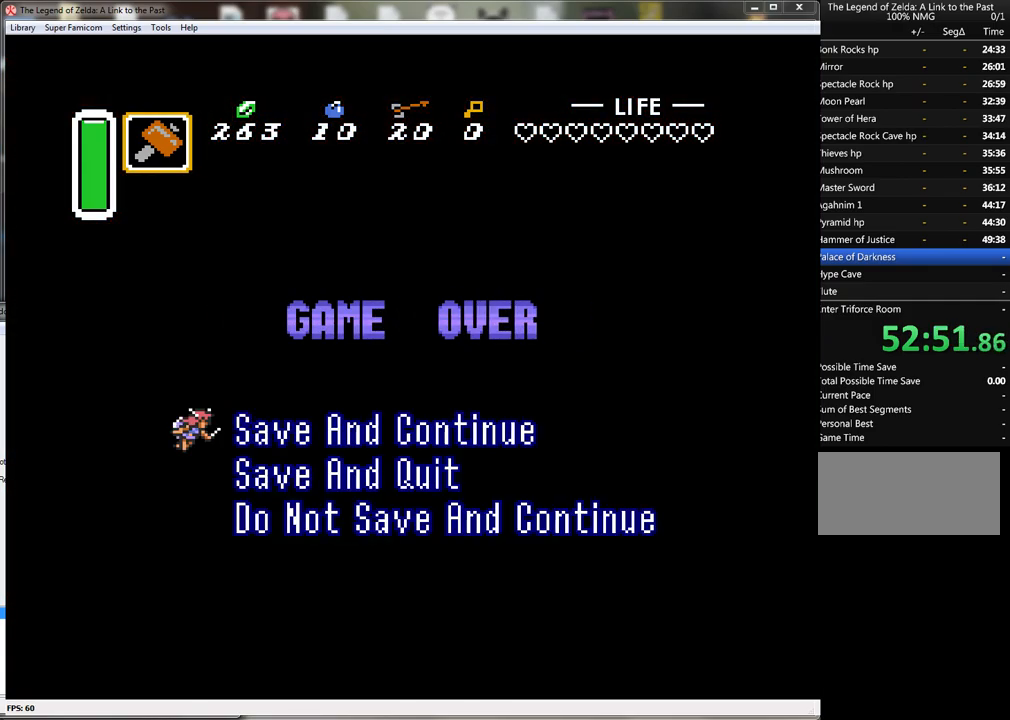
Gameplay with a controller (Nintendo layout); each line is a JSON object with the inputs held at the frame after it. "events" lists button and stick changes between this image and that frame as [ms after this image, input, new state], when the widget could be followed in between. Not read: L1 L3 R1 R3.
{"buttons": [], "events": [[200, "A", "down"], [333, "A", "up"]]}
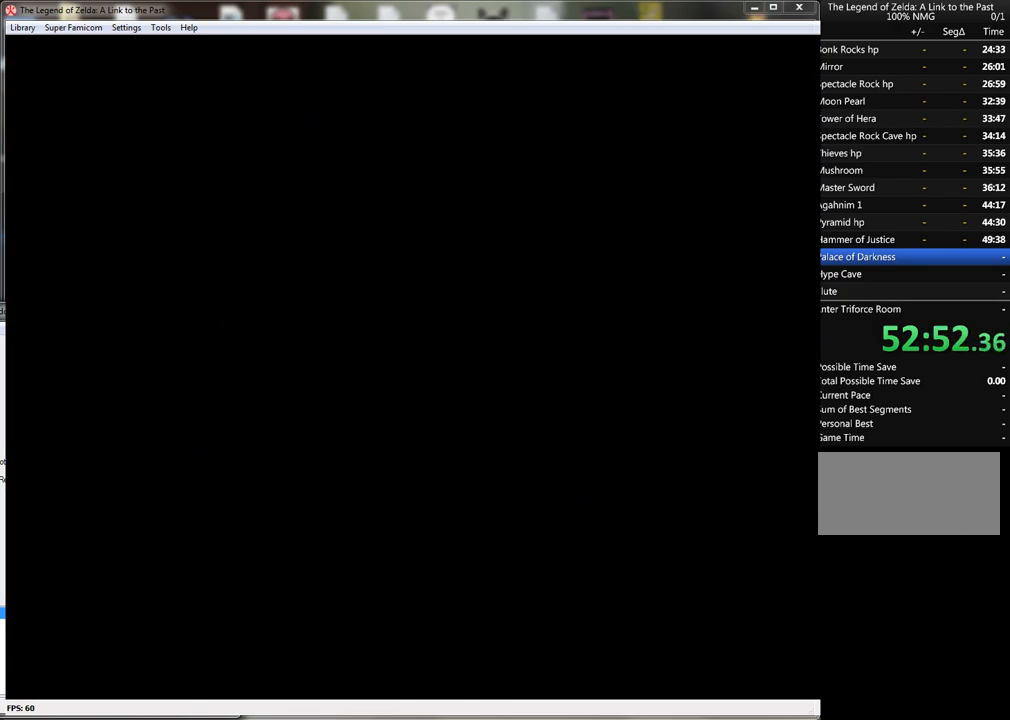
{"buttons": [], "events": []}
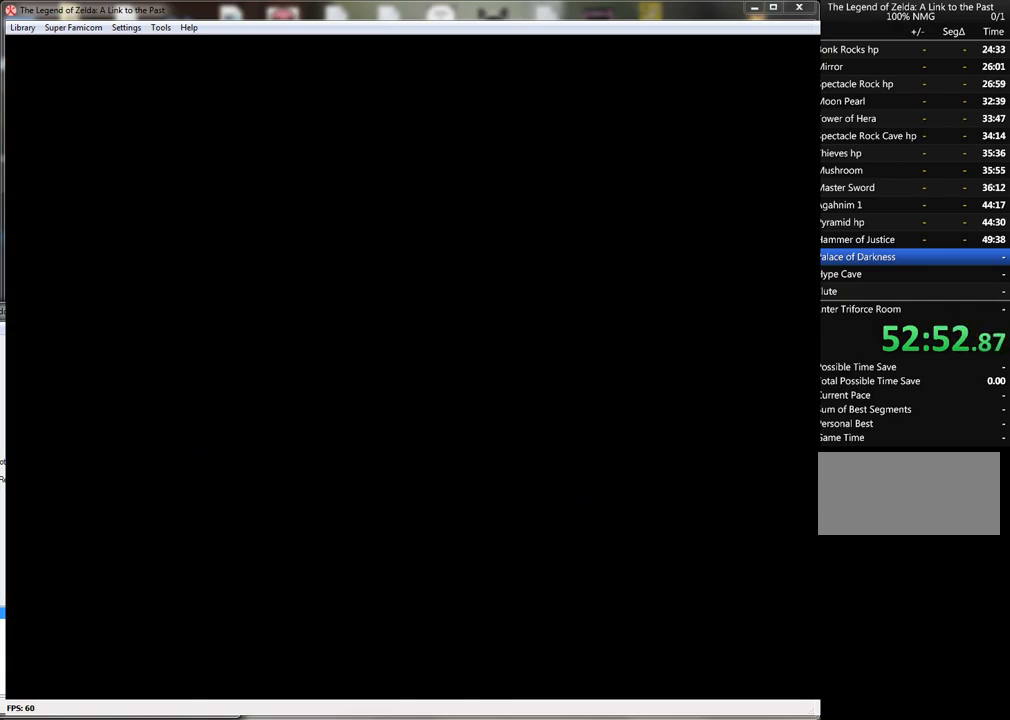
{"buttons": [], "events": []}
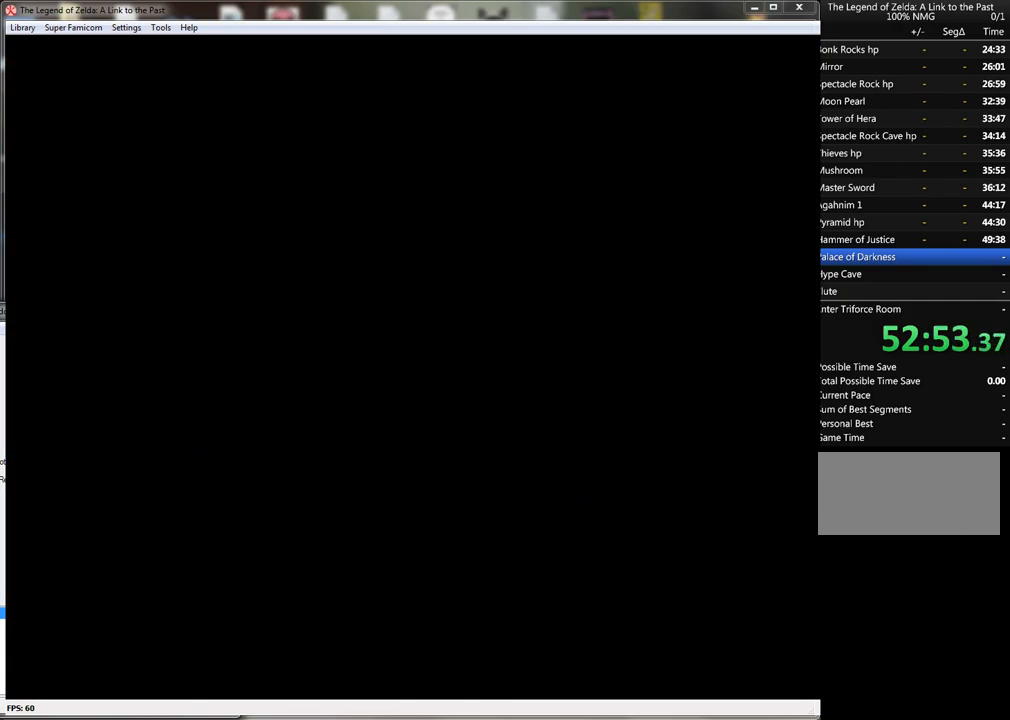
{"buttons": [], "events": []}
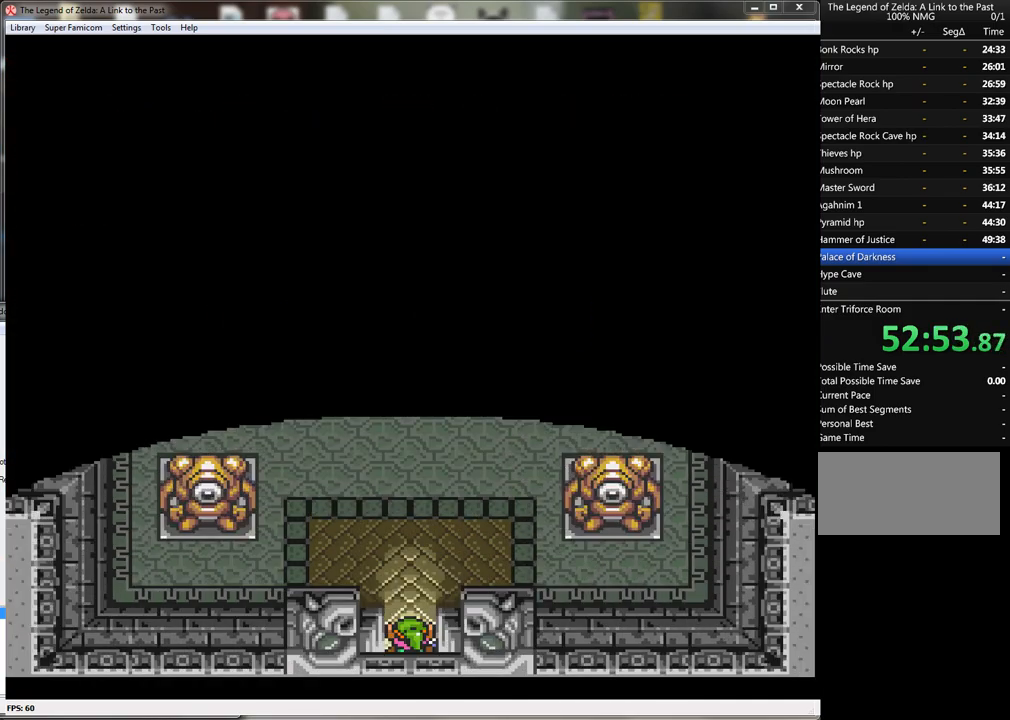
{"buttons": ["A"], "events": [[83, "DPAD_UP", "down"], [417, "A", "down"], [417, "DPAD_UP", "up"]]}
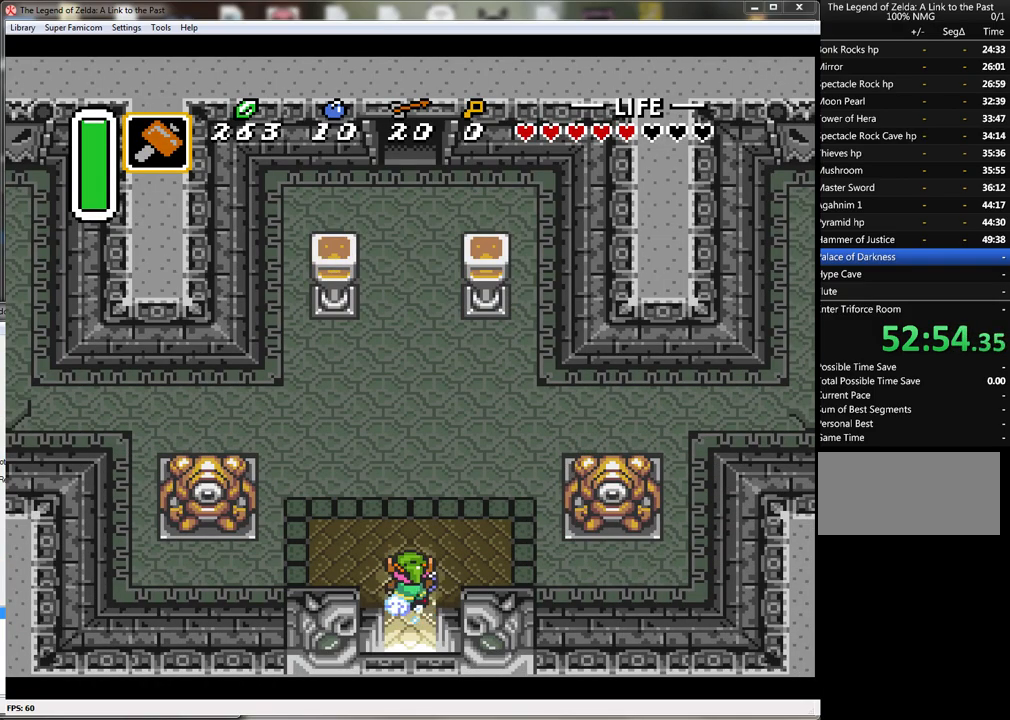
{"buttons": ["A"], "events": []}
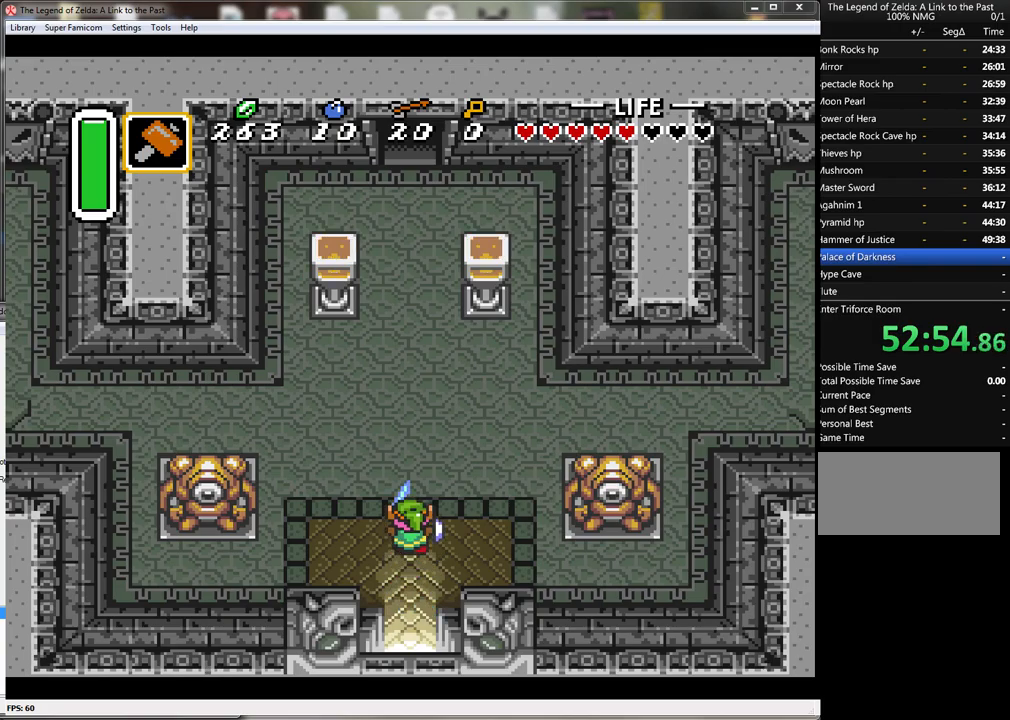
{"buttons": ["A"], "events": []}
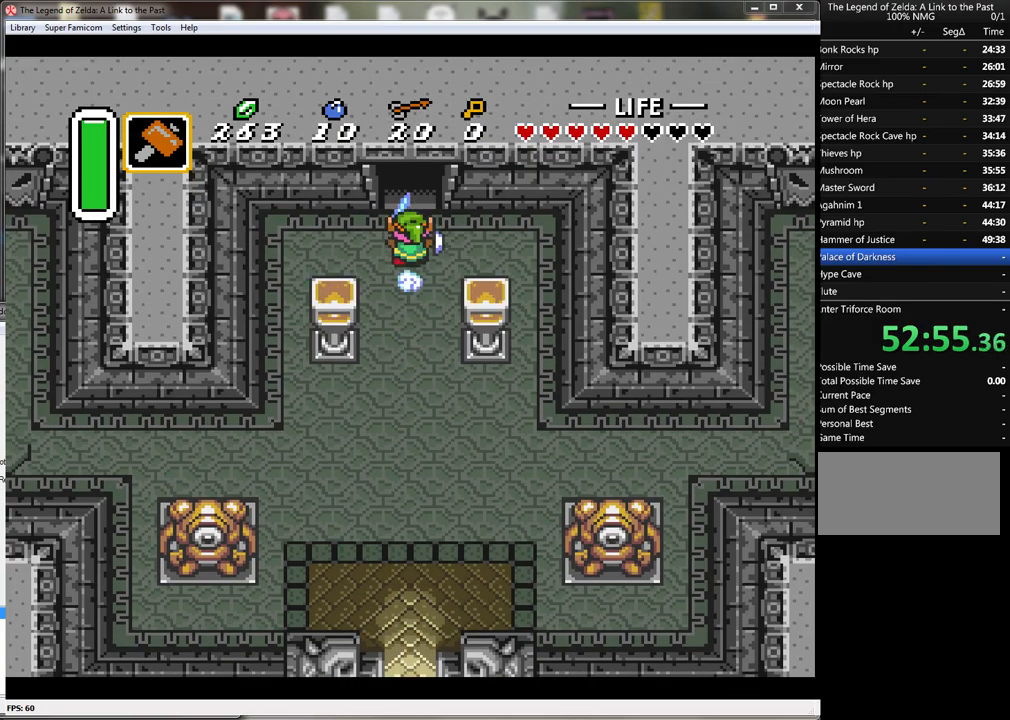
{"buttons": ["A"], "events": []}
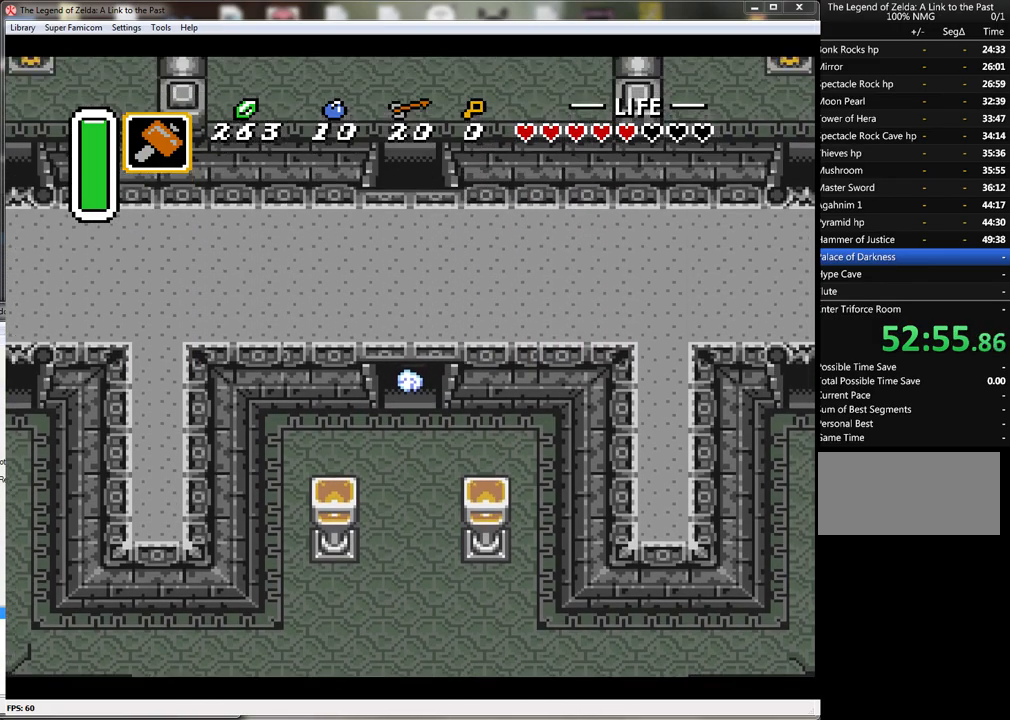
{"buttons": [], "events": [[200, "A", "up"]]}
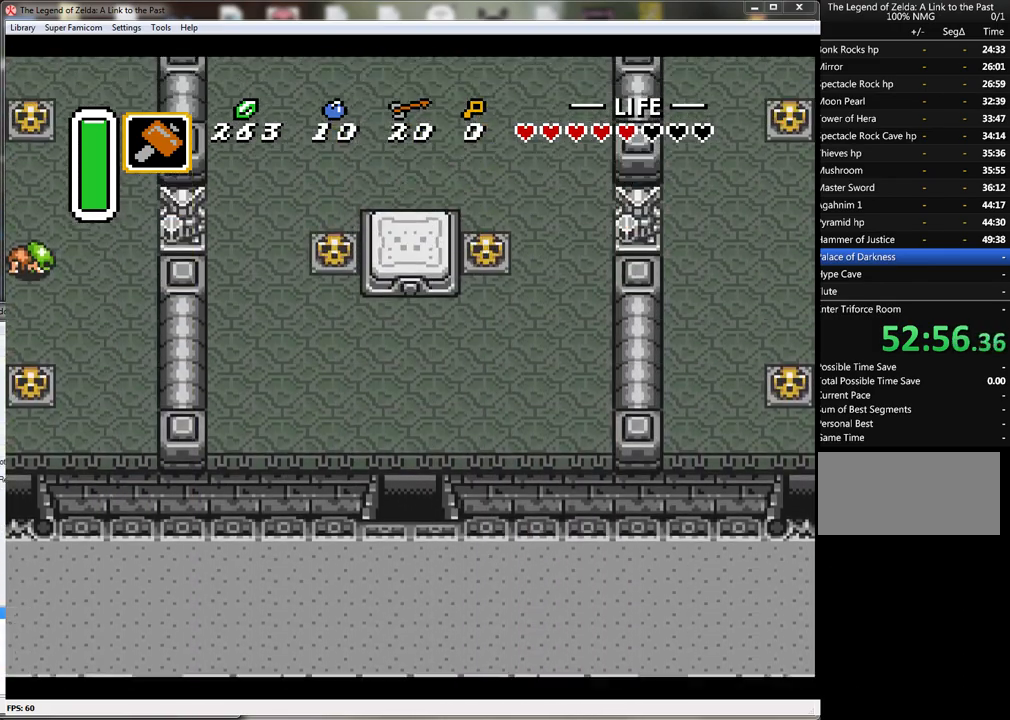
{"buttons": ["DPAD_UP"], "events": [[233, "DPAD_UP", "down"]]}
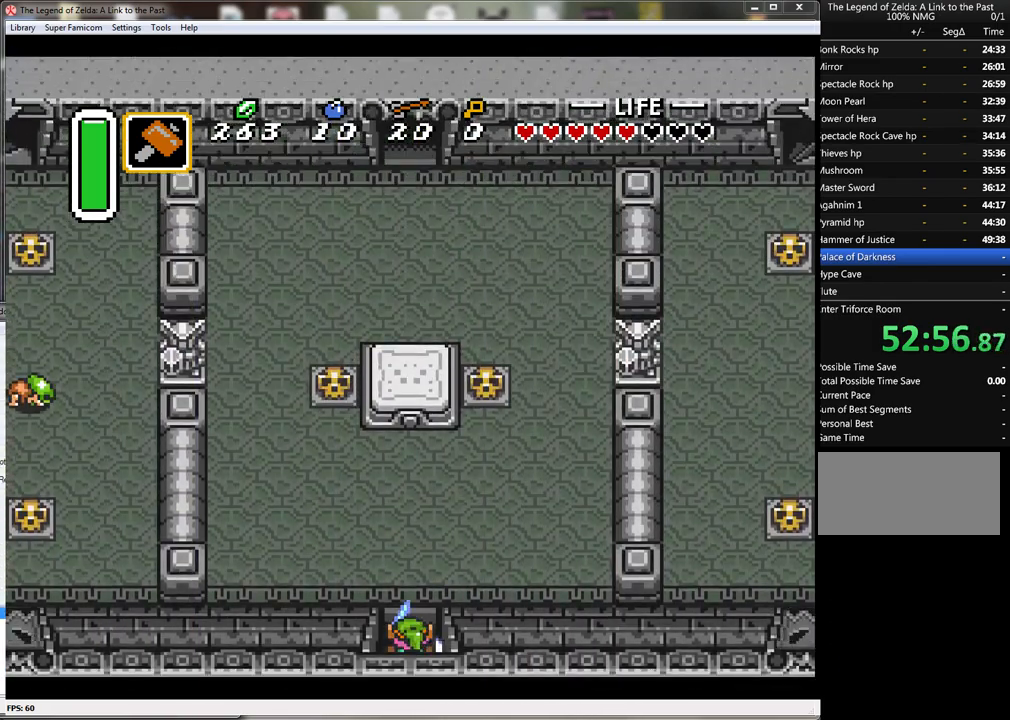
{"buttons": ["DPAD_UP", "DPAD_LEFT"], "events": [[333, "DPAD_LEFT", "down"]]}
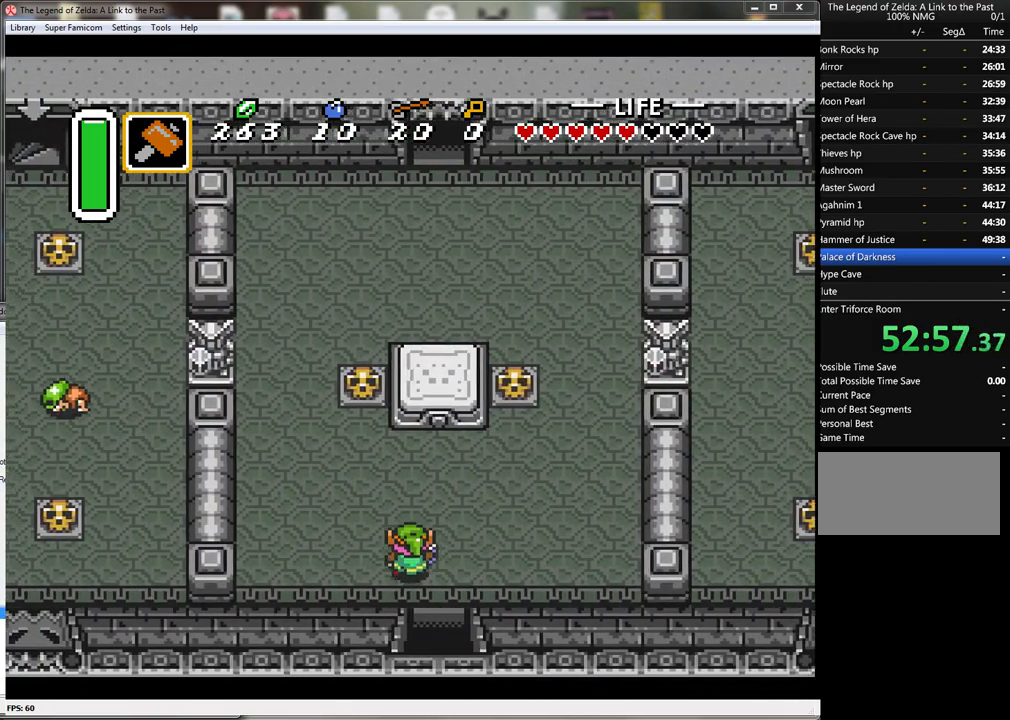
{"buttons": ["DPAD_UP"], "events": [[200, "DPAD_LEFT", "up"]]}
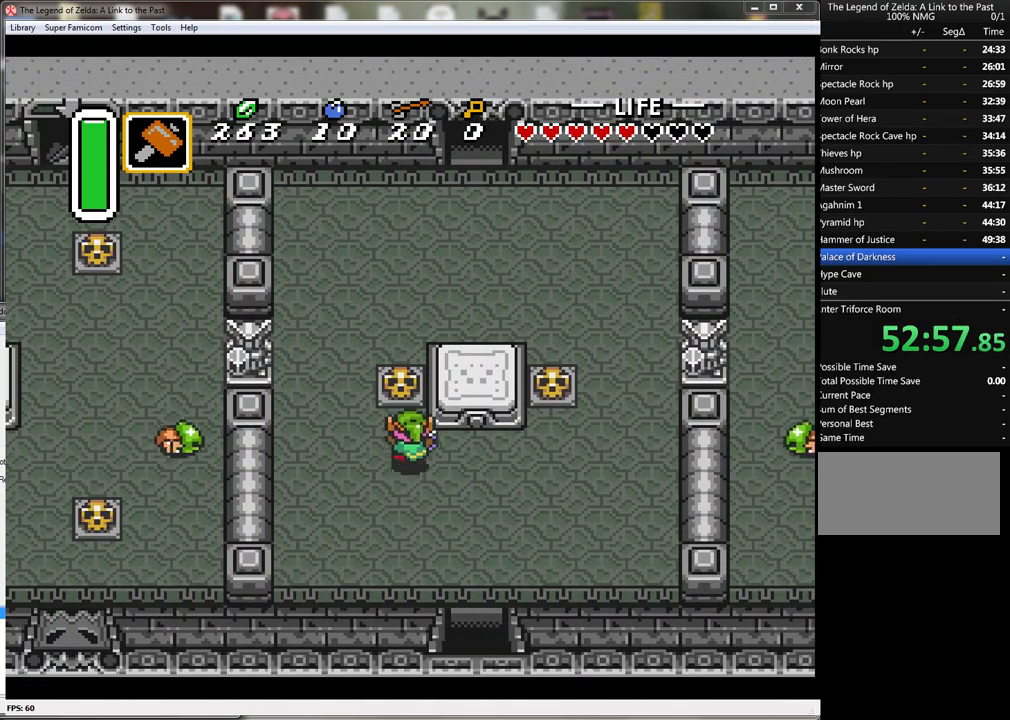
{"buttons": ["DPAD_UP"], "events": [[200, "A", "down"], [383, "A", "up"]]}
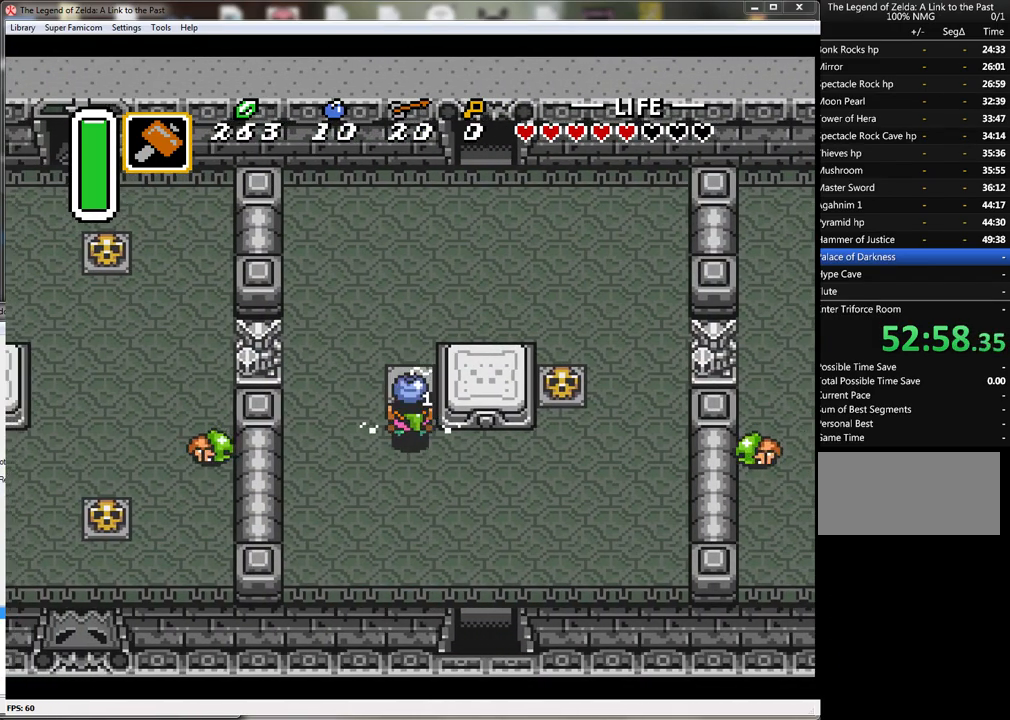
{"buttons": ["DPAD_UP"], "events": [[167, "A", "down"], [283, "A", "up"]]}
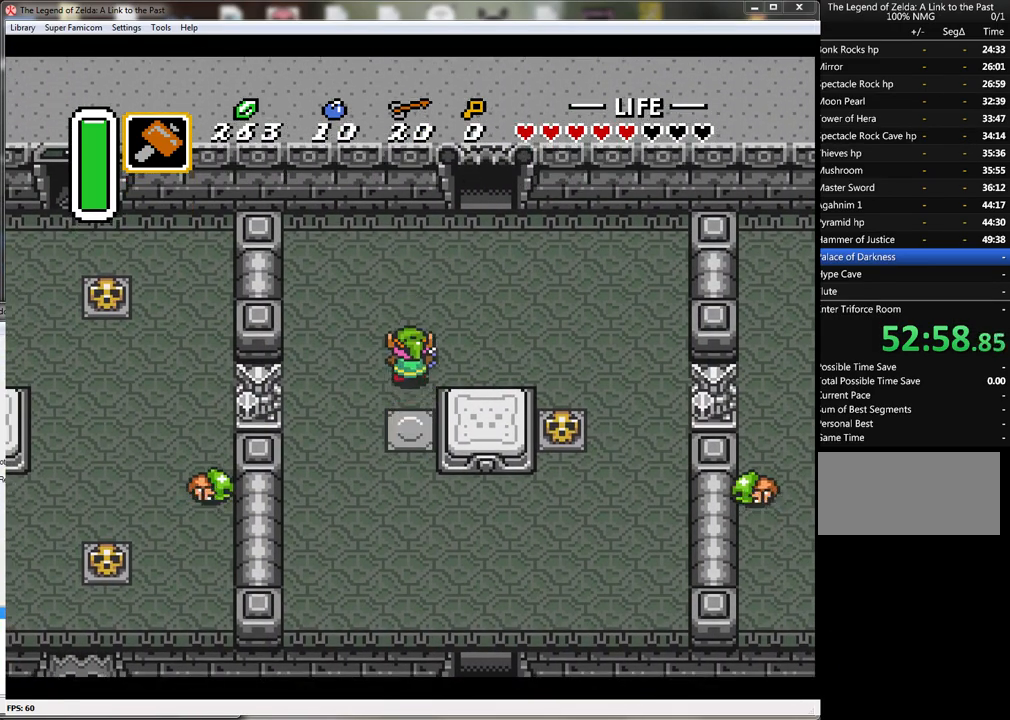
{"buttons": ["DPAD_UP", "DPAD_RIGHT"], "events": [[167, "DPAD_RIGHT", "down"]]}
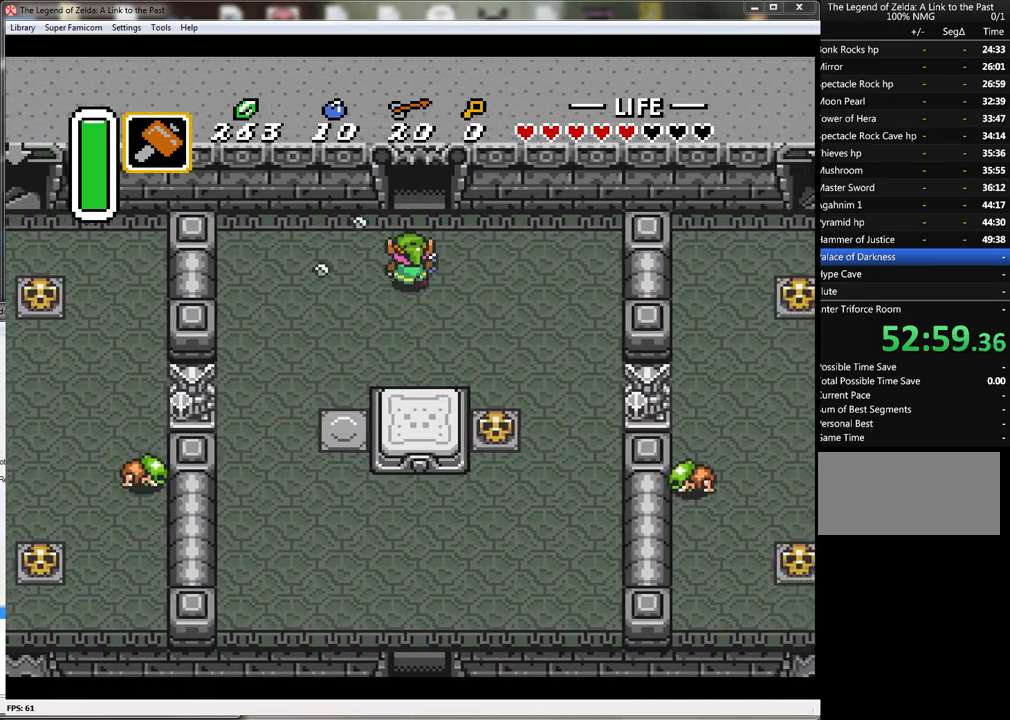
{"buttons": ["DPAD_UP"], "events": [[33, "DPAD_RIGHT", "up"]]}
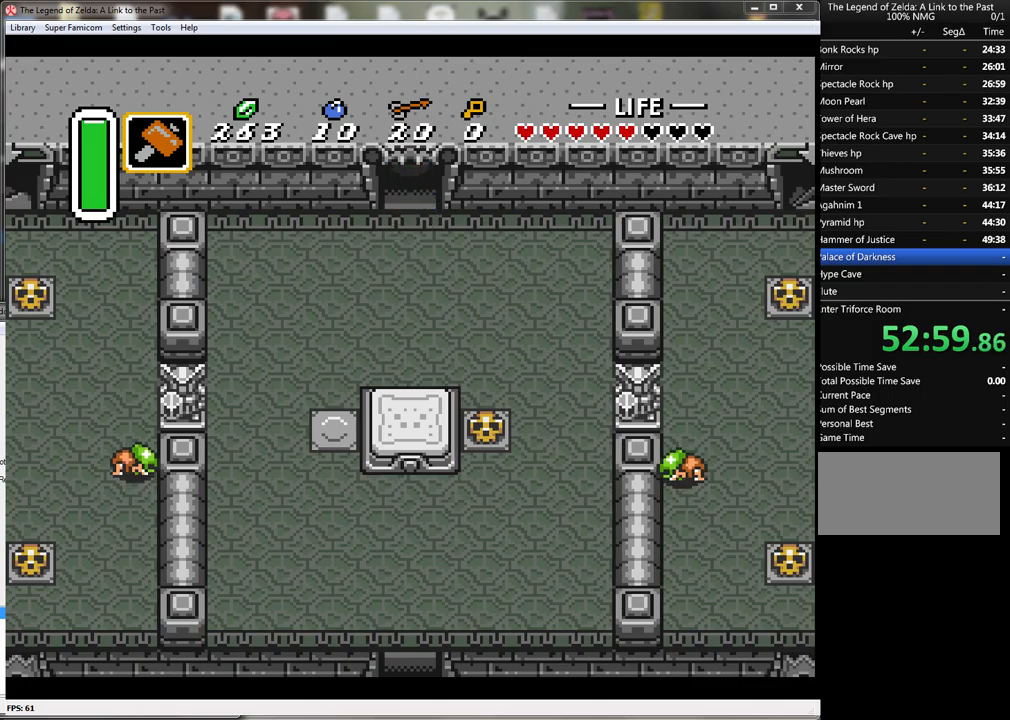
{"buttons": [], "events": [[467, "DPAD_UP", "up"]]}
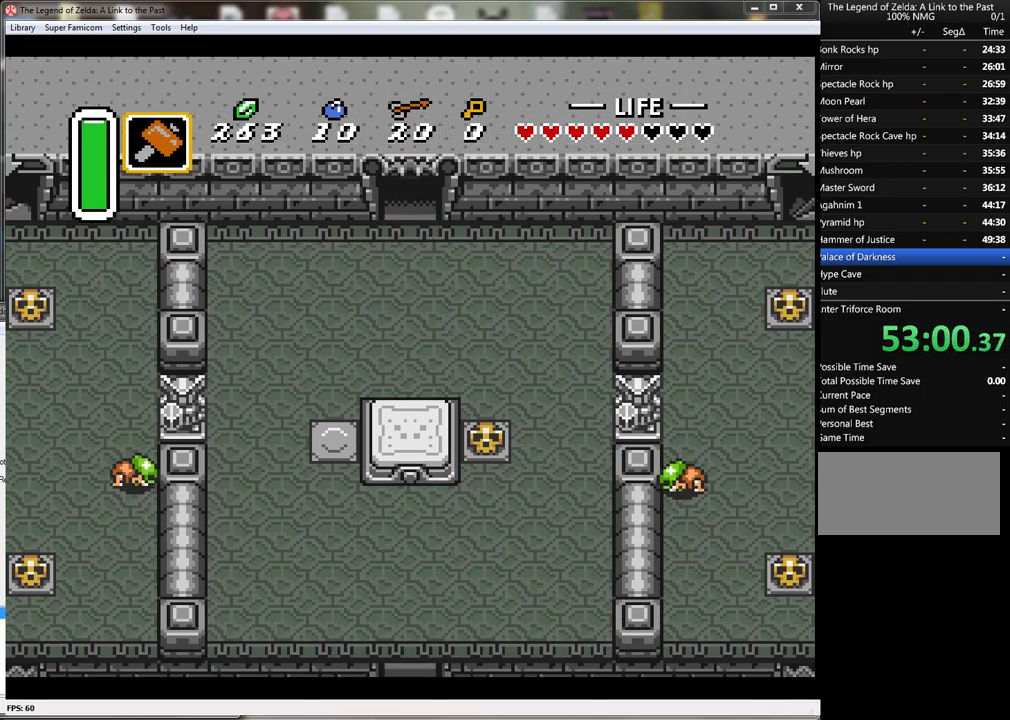
{"buttons": [], "events": []}
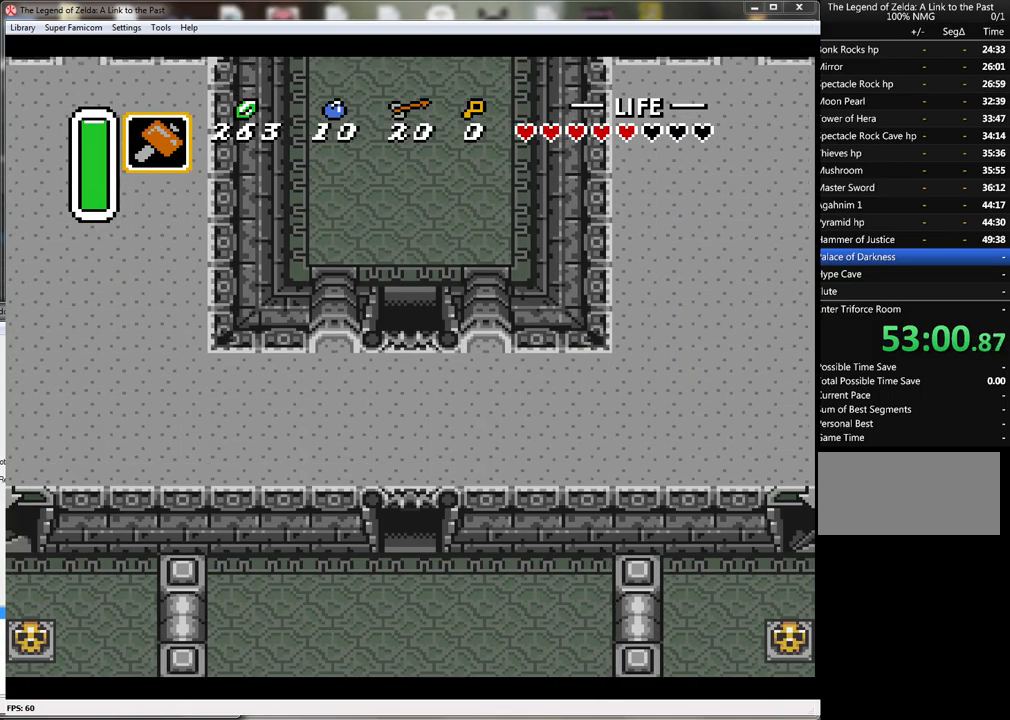
{"buttons": ["DPAD_UP"], "events": [[67, "DPAD_UP", "down"]]}
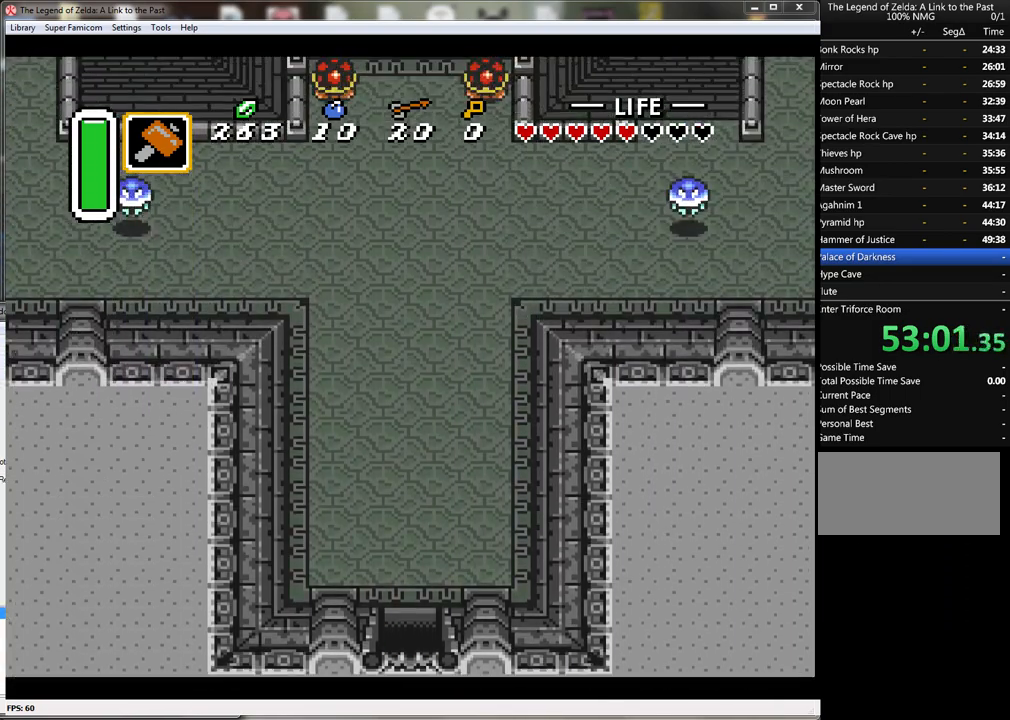
{"buttons": ["DPAD_UP"], "events": []}
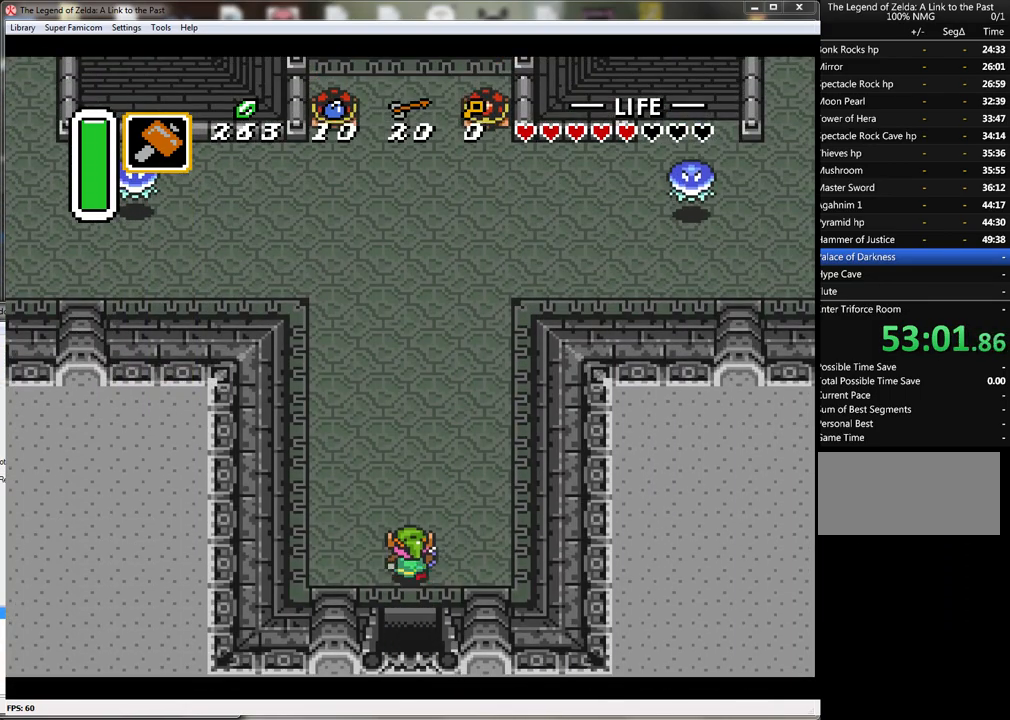
{"buttons": ["A"], "events": [[17, "A", "down"], [17, "DPAD_UP", "up"]]}
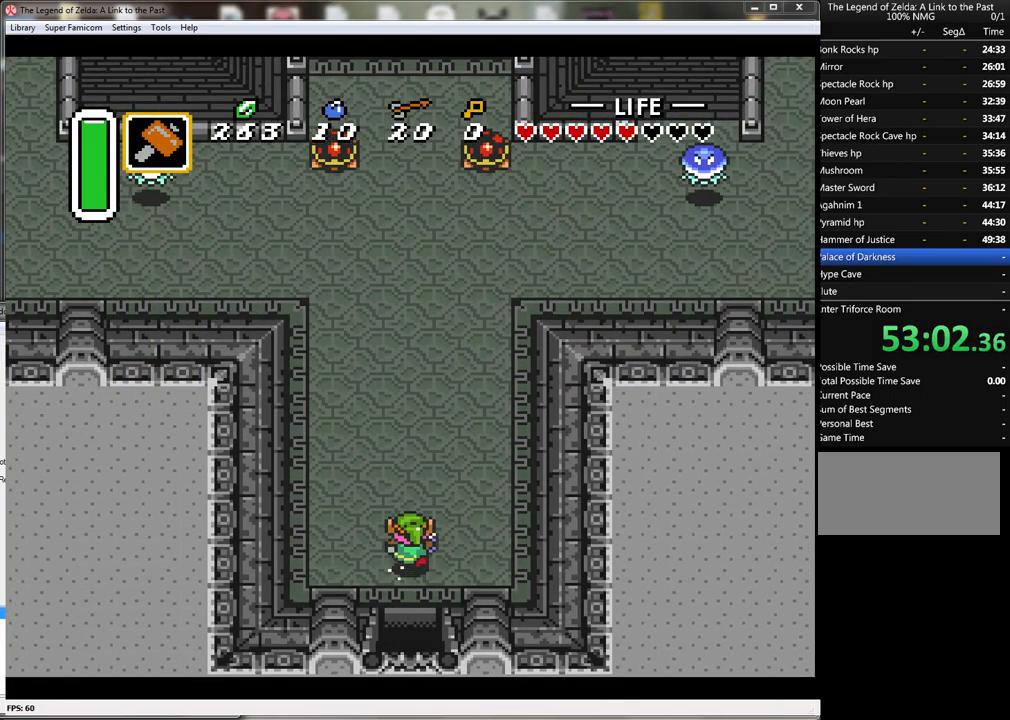
{"buttons": ["DPAD_DOWN"], "events": [[400, "A", "up"], [433, "DPAD_DOWN", "down"]]}
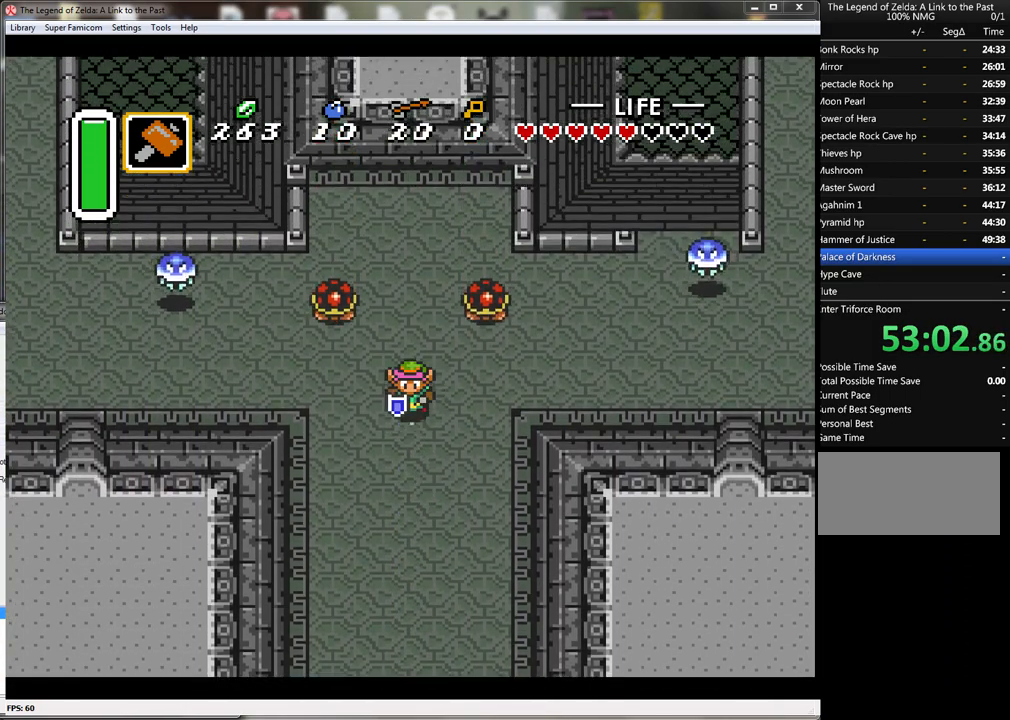
{"buttons": ["Y"], "events": [[133, "DPAD_DOWN", "up"], [183, "DPAD_UP", "down"], [367, "DPAD_UP", "up"], [367, "Y", "down"]]}
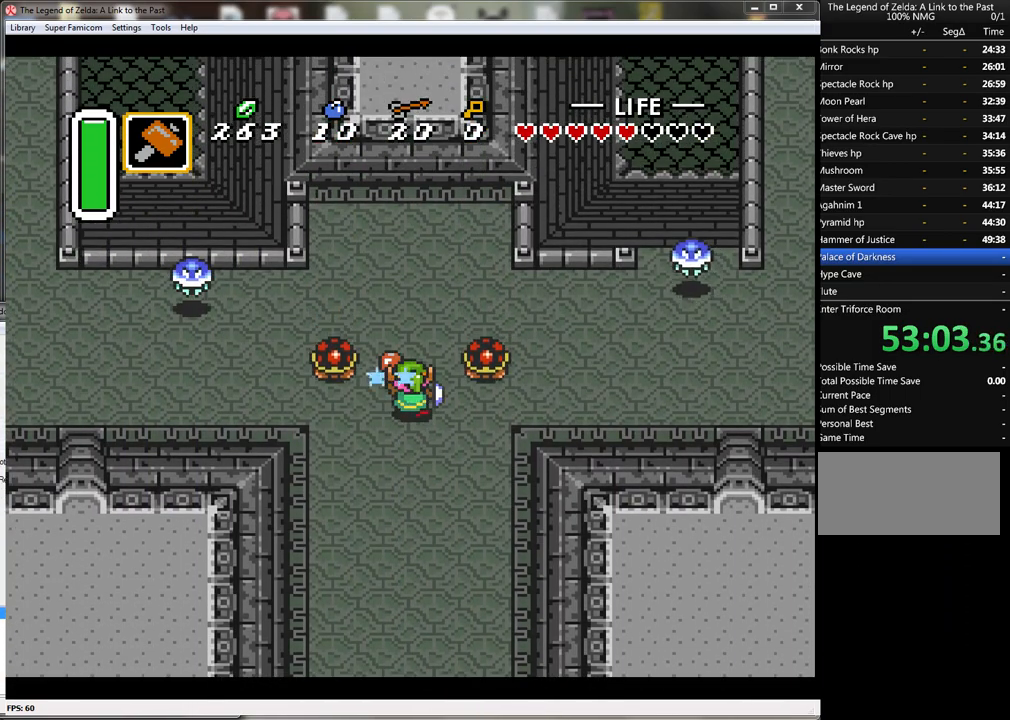
{"buttons": ["DPAD_UP", "DPAD_LEFT"], "events": [[100, "Y", "up"], [217, "DPAD_DOWN", "down"], [383, "DPAD_DOWN", "up"], [467, "DPAD_LEFT", "down"], [467, "DPAD_UP", "down"]]}
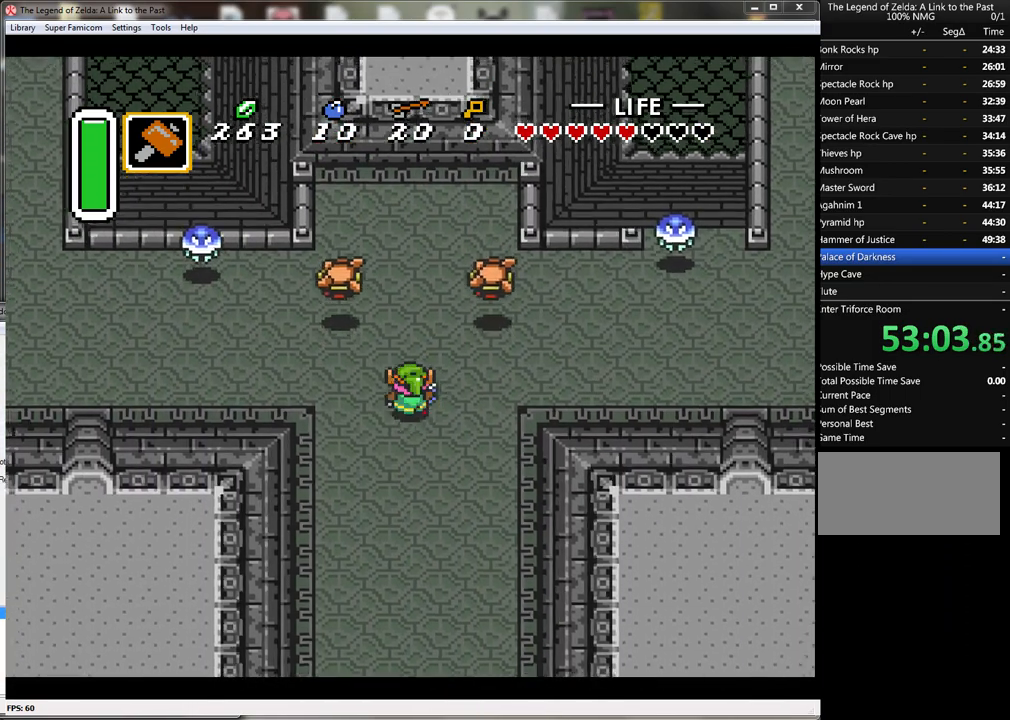
{"buttons": ["B"], "events": [[217, "DPAD_LEFT", "up"], [367, "B", "down"], [367, "DPAD_UP", "up"]]}
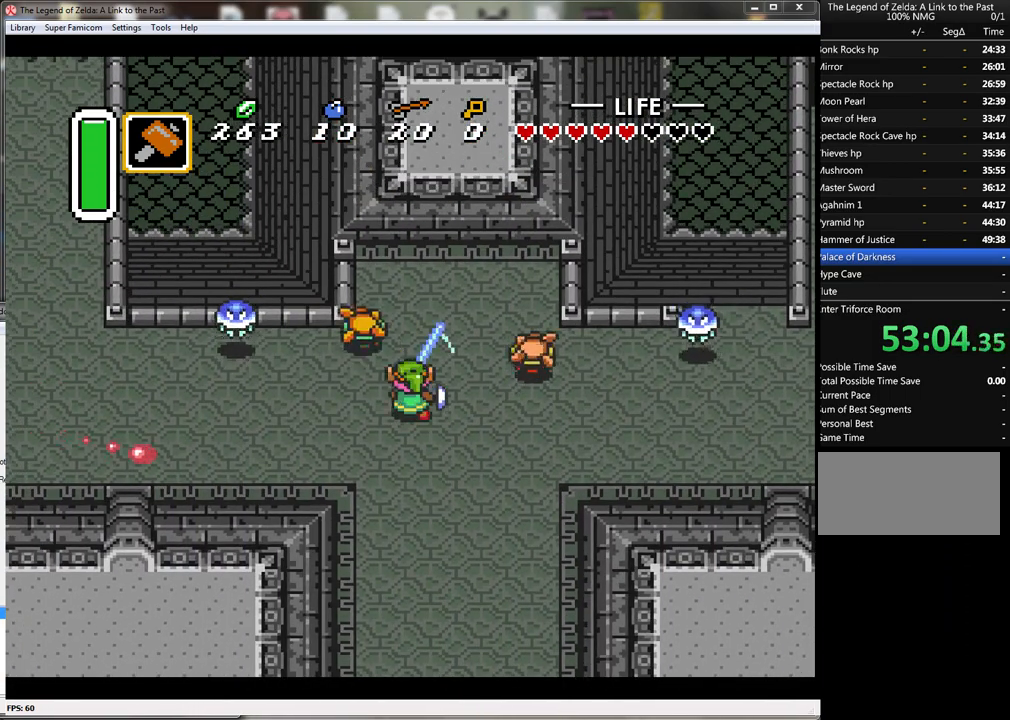
{"buttons": ["B", "DPAD_LEFT"], "events": [[150, "B", "up"], [217, "DPAD_LEFT", "down"], [217, "DPAD_UP", "down"], [500, "B", "down"], [500, "DPAD_UP", "up"]]}
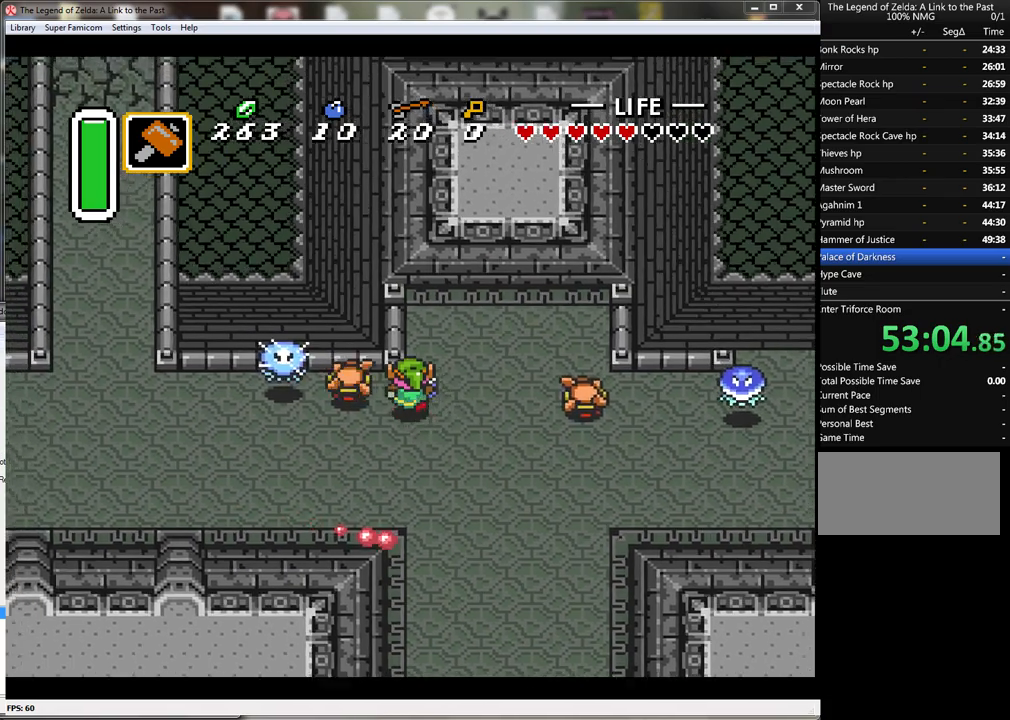
{"buttons": ["DPAD_RIGHT"], "events": [[33, "DPAD_LEFT", "up"], [250, "B", "up"], [433, "DPAD_RIGHT", "down"]]}
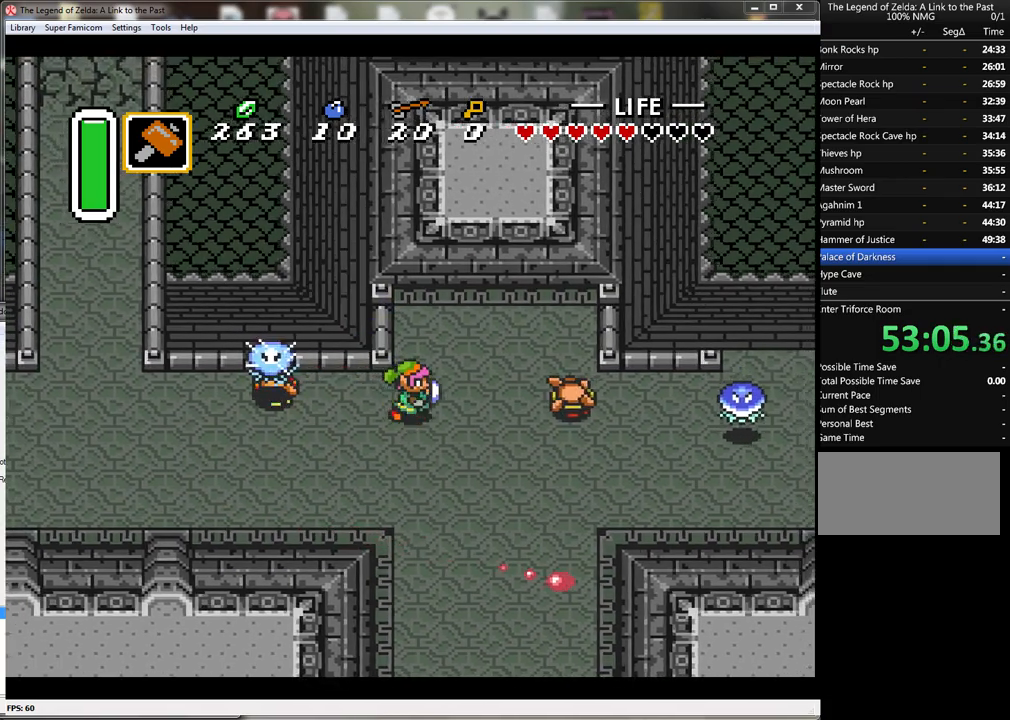
{"buttons": ["B"], "events": [[300, "B", "down"], [400, "DPAD_RIGHT", "up"]]}
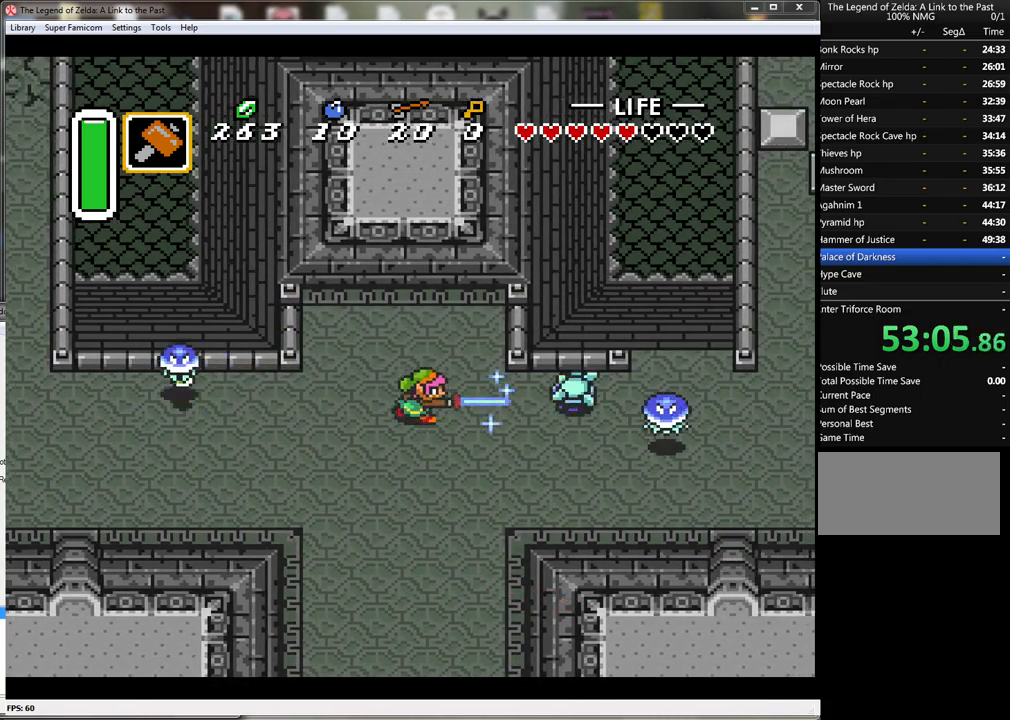
{"buttons": ["DPAD_RIGHT"], "events": [[67, "B", "up"], [83, "DPAD_RIGHT", "down"]]}